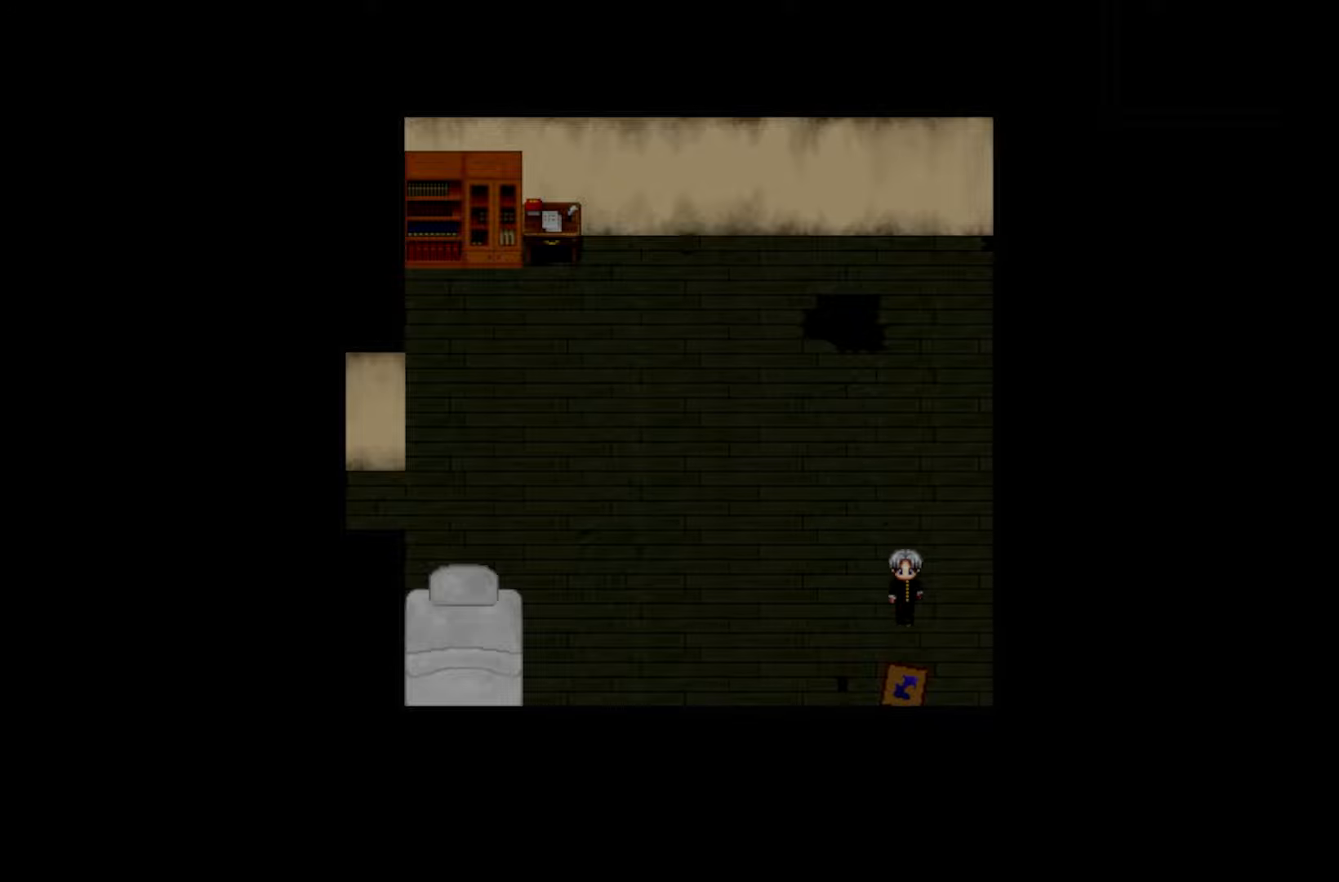
Gameplay with keyboard and mouse; each line is a JSON object with the keys held at the frame after it. "events" lists presses ("down") and releases ("up") of "1", "2", "3", "4", "5", "6", "7", "a", "d", "e", "q", "r", "s", "space" and "w" between this image and that frame as [ms after this image, input, new state], when the widget could be followed in between. No other keys are recorded. Mouse buttons are not recorded. Not read: mouse_move.
{"keys": [], "events": [[367, "space", "down"], [500, "space", "up"]]}
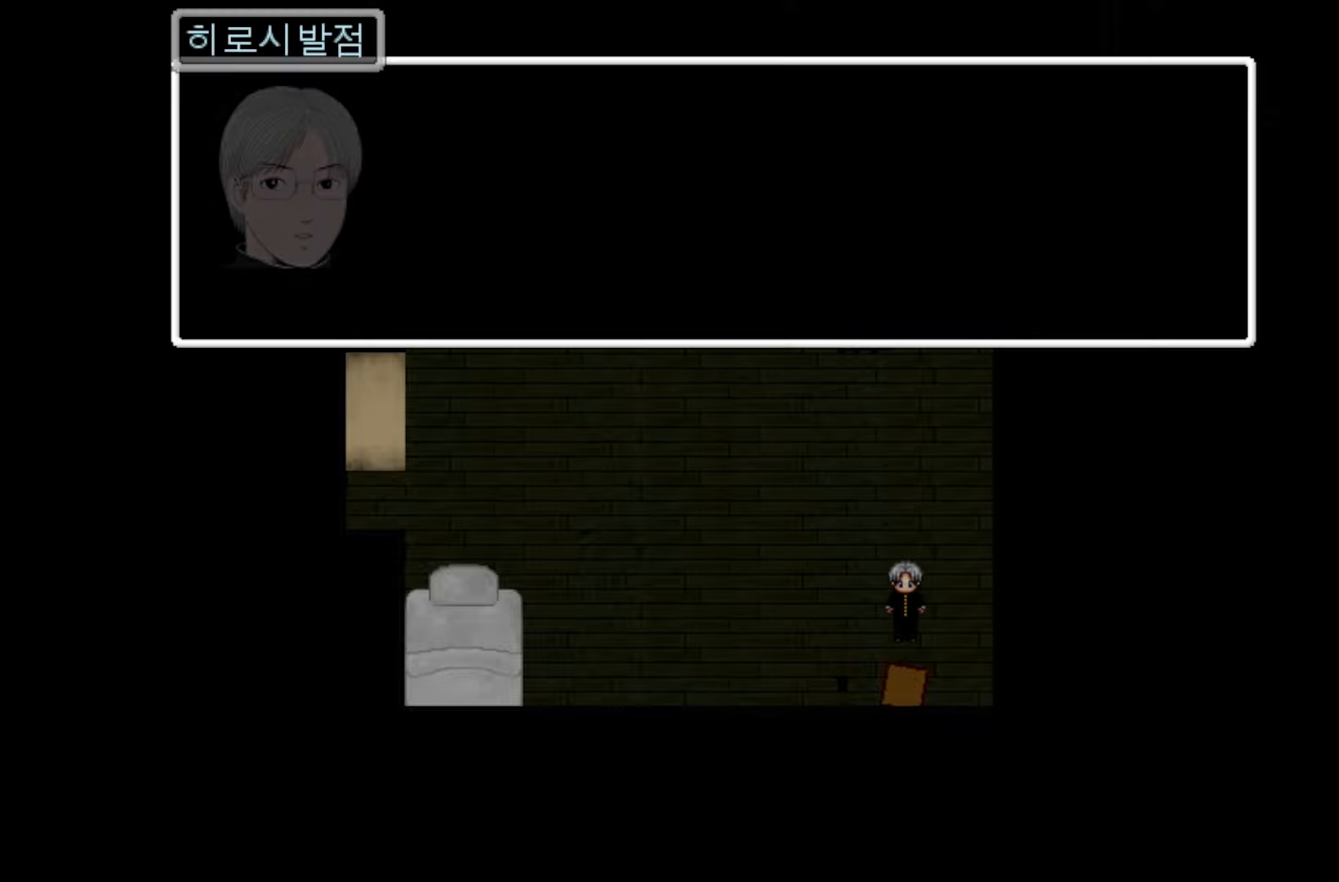
{"keys": [], "events": []}
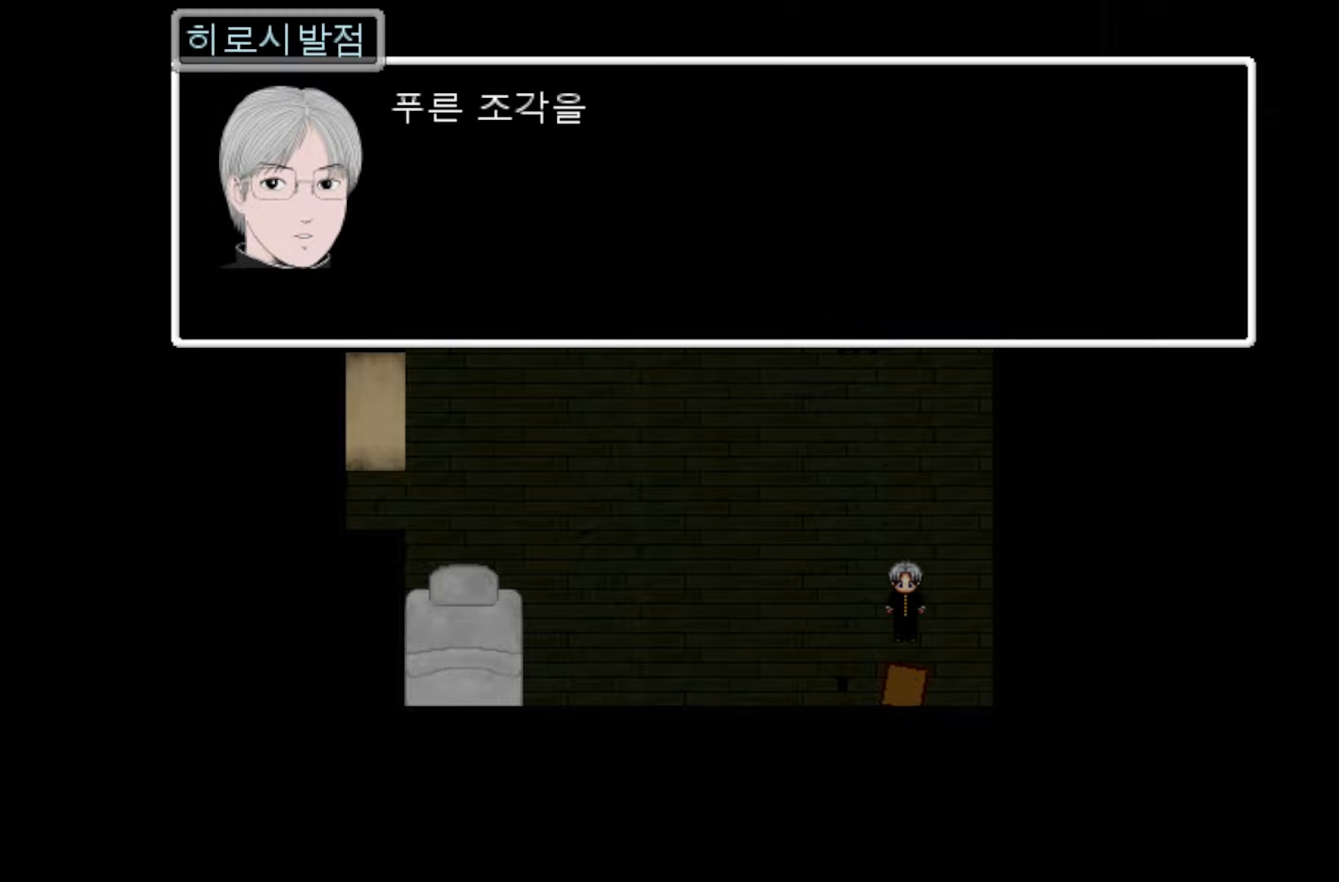
{"keys": [], "events": [[317, "space", "down"], [433, "space", "up"]]}
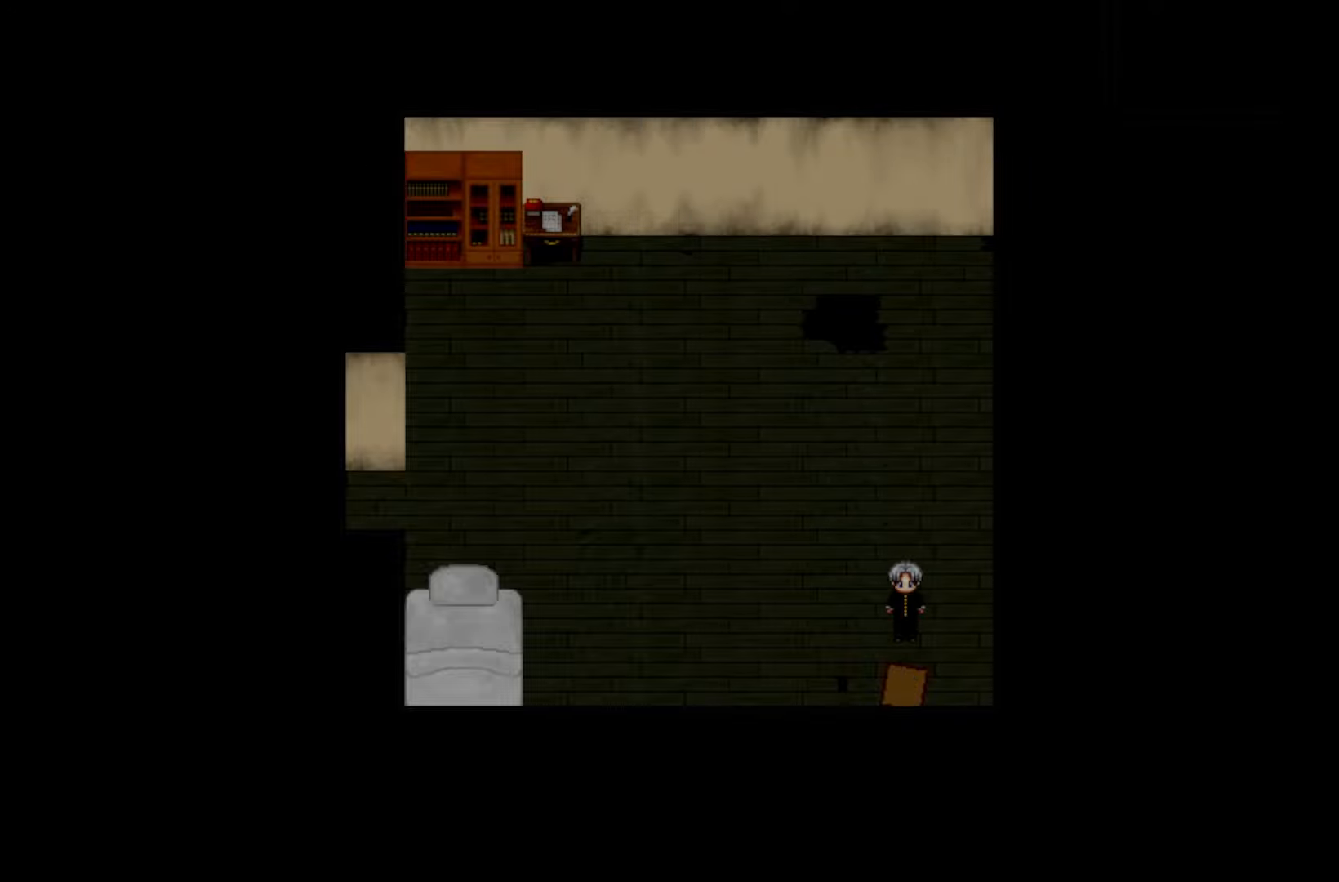
{"keys": [], "events": [[317, "space", "down"], [433, "space", "up"]]}
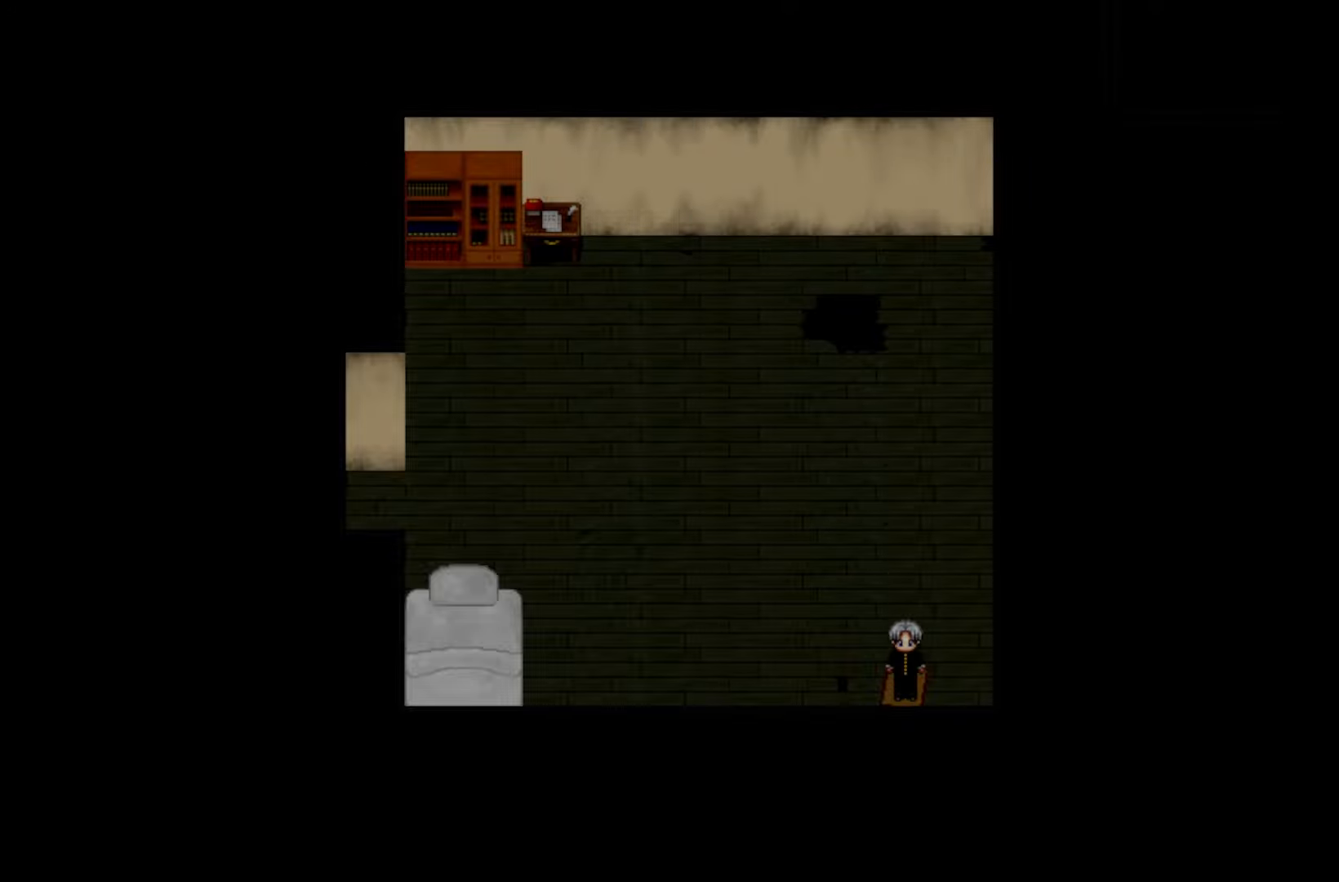
{"keys": [], "events": [[50, "space", "down"], [150, "space", "up"]]}
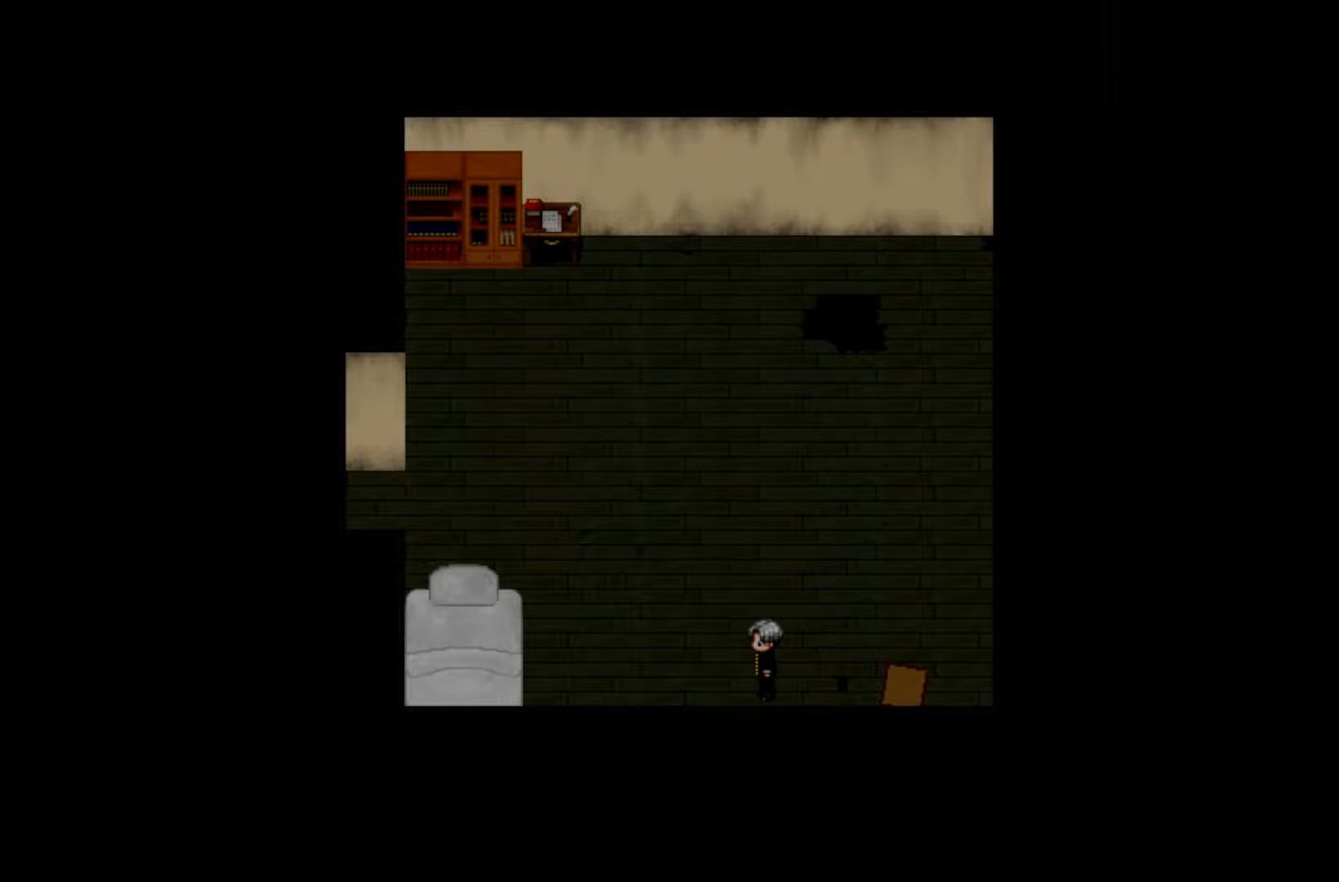
{"keys": [], "events": [[300, "space", "down"], [417, "space", "up"]]}
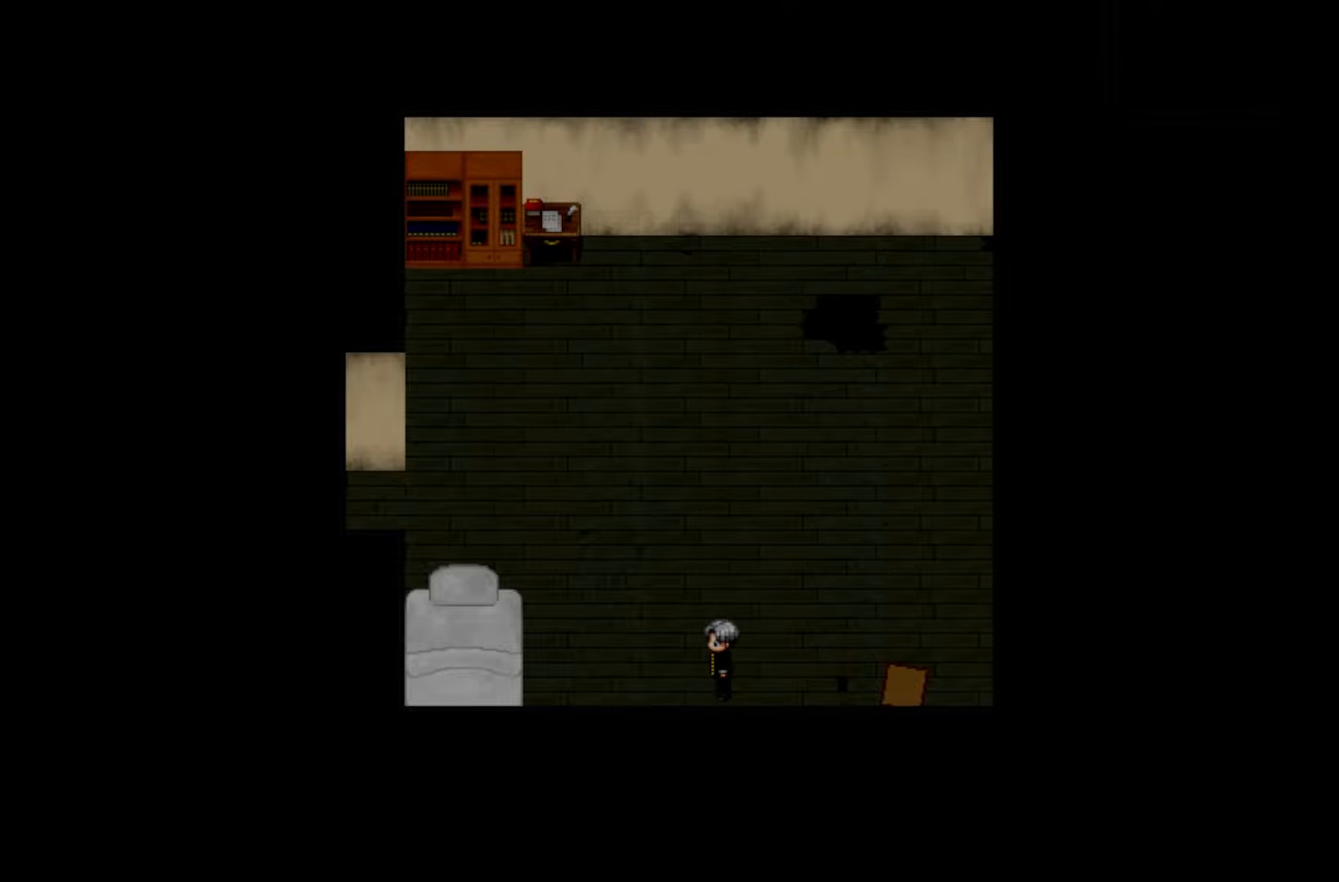
{"keys": [], "events": []}
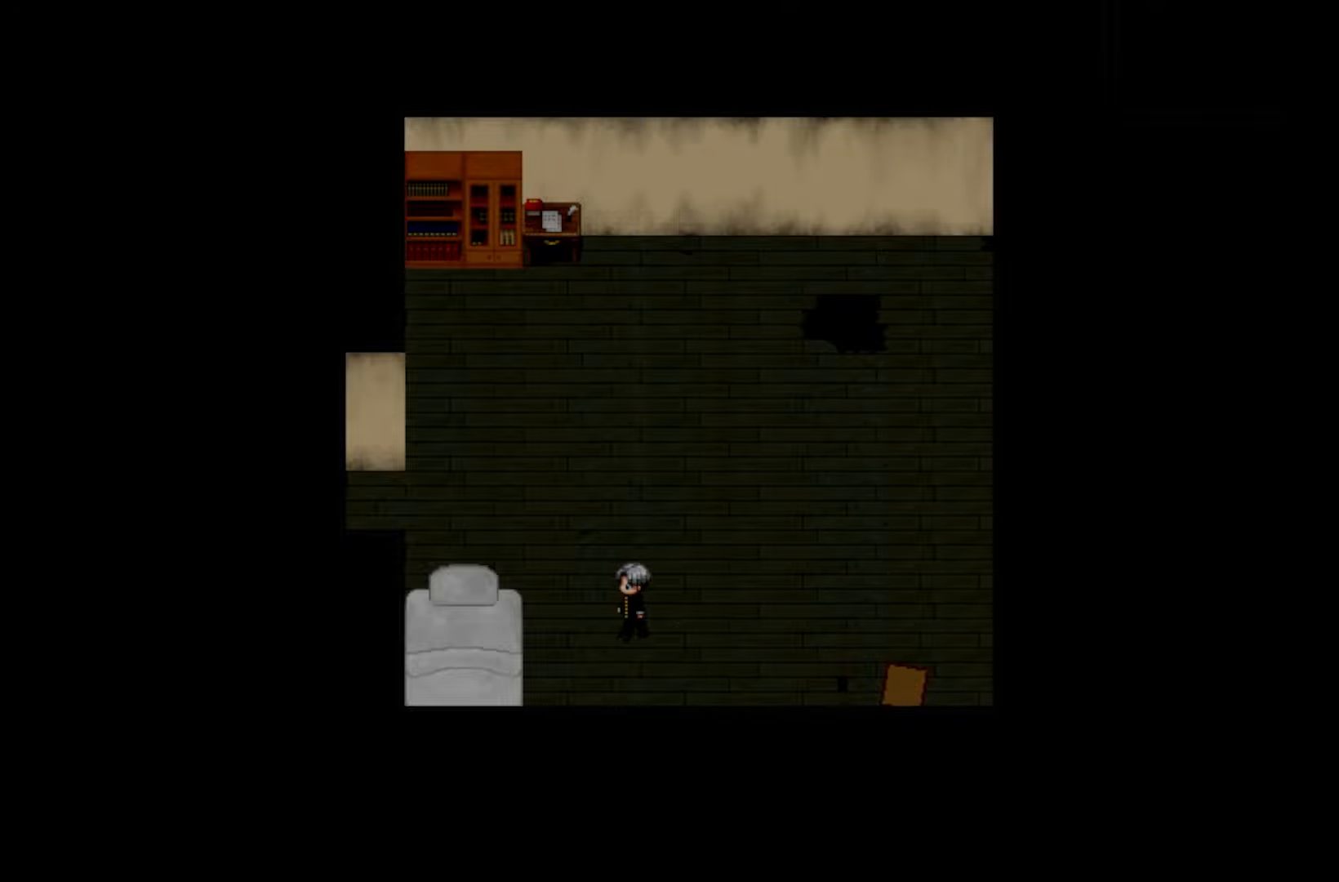
{"keys": [], "events": []}
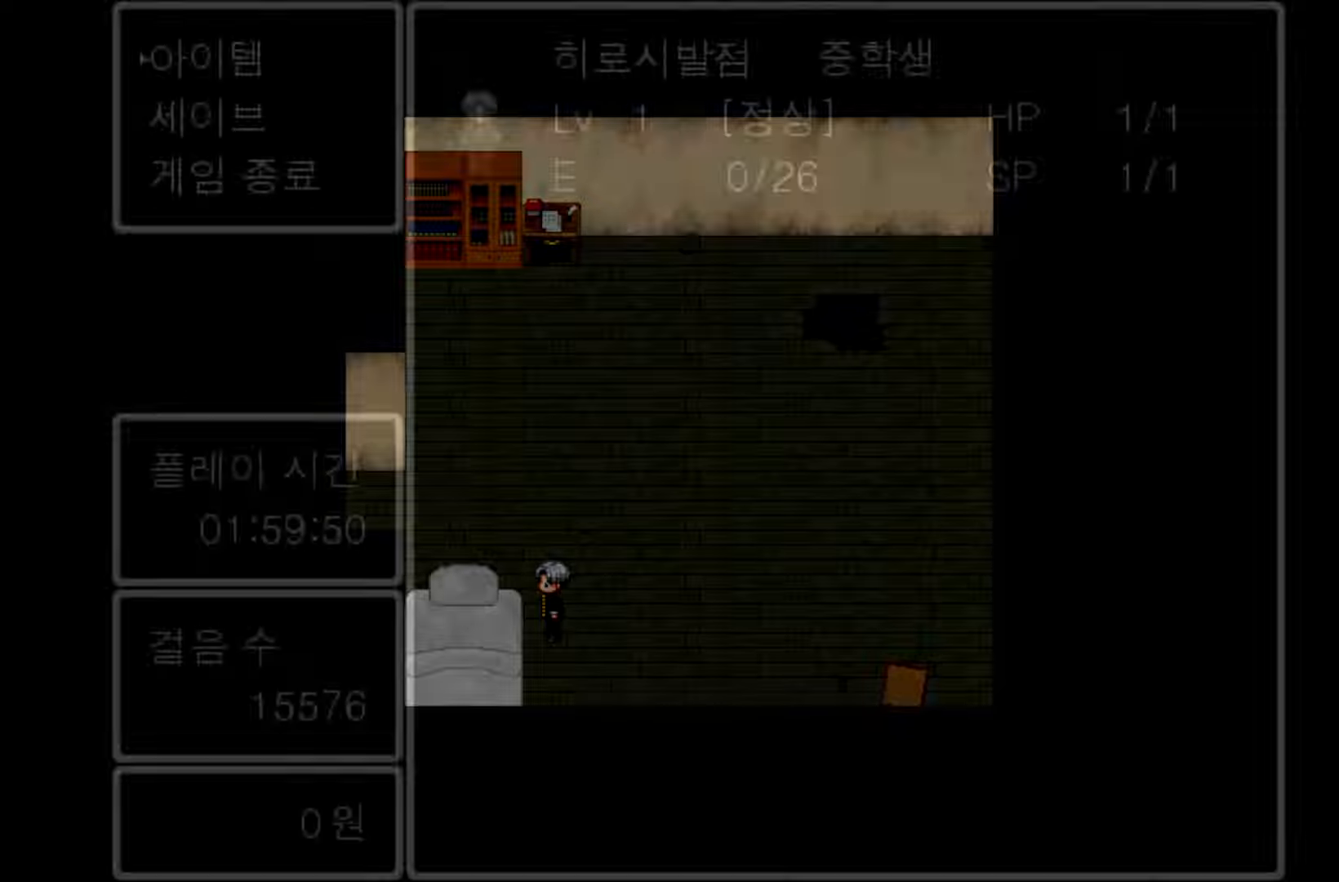
{"keys": ["space"], "events": [[467, "space", "down"]]}
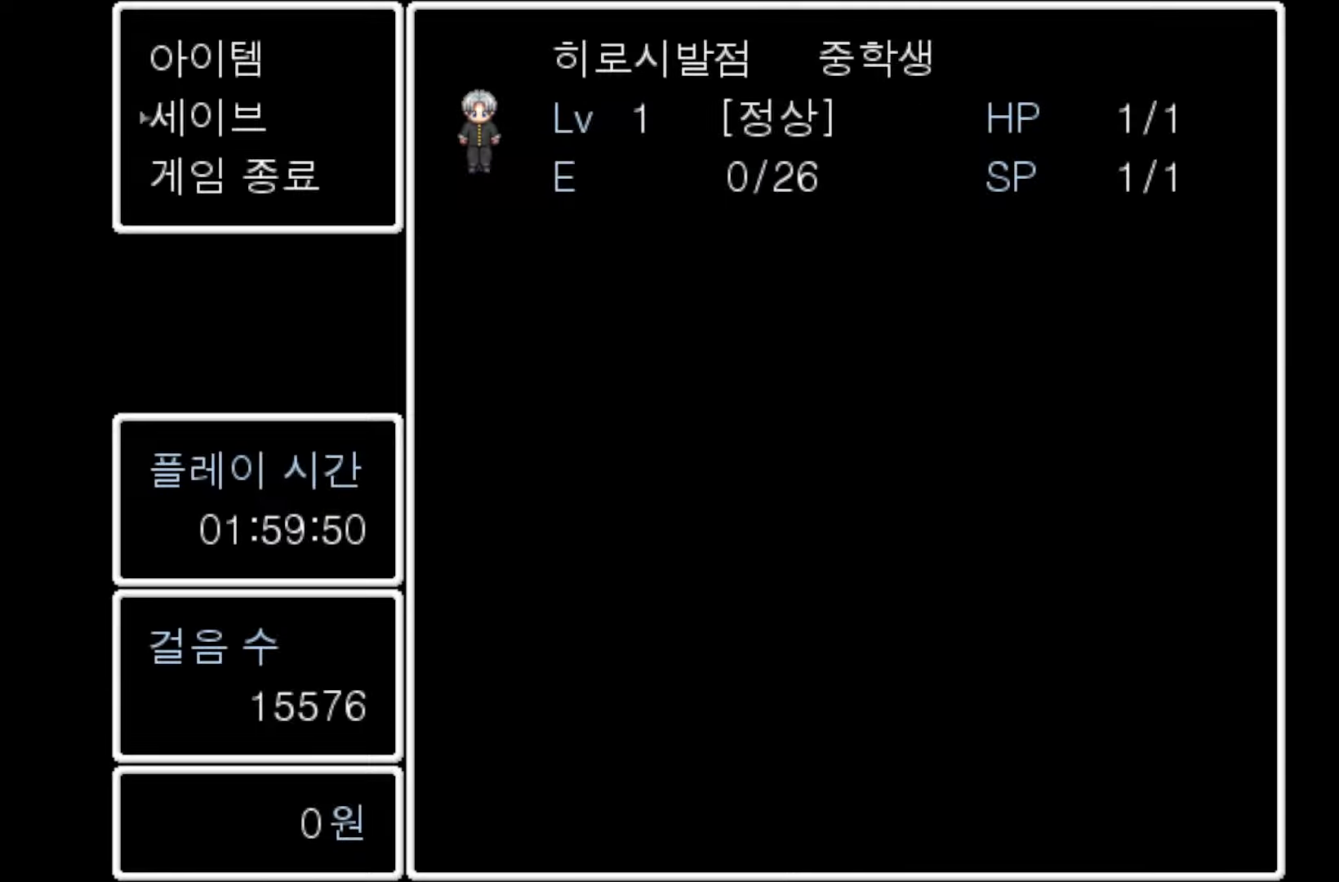
{"keys": [], "events": [[100, "space", "up"], [283, "space", "down"], [417, "space", "up"]]}